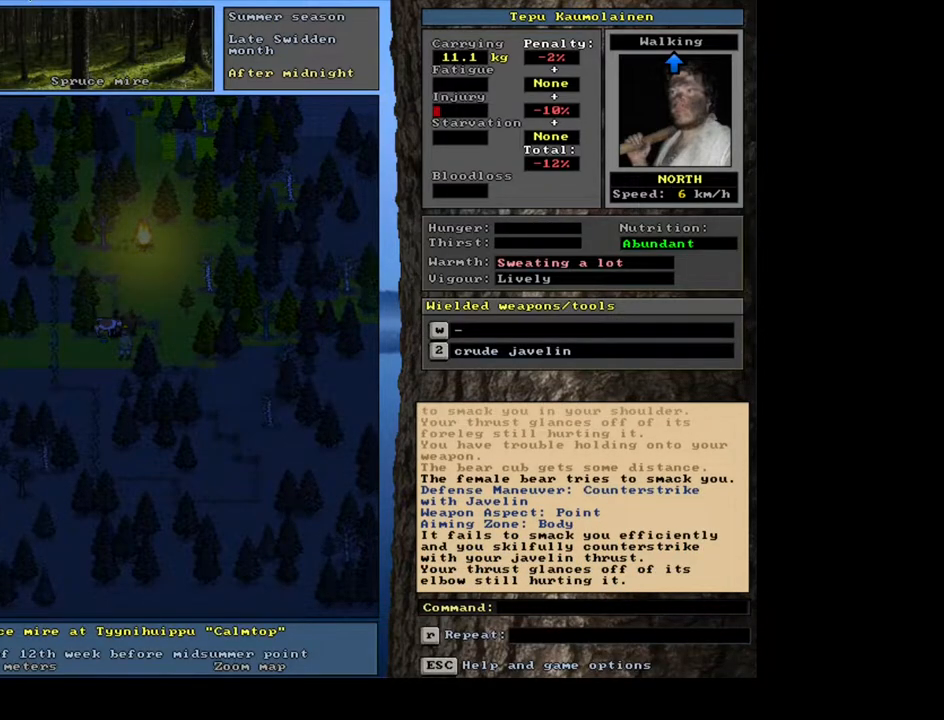
Gameplay with keyboard and mouse; each line is a JSON object with the keys and mouse buttons held at the frame after it. "events" lists presses ("down") and releases ("up") of ".", "/", "0", "1", "2", "3", "4", "5", "6", "7", "8", "9", "a", "alt_l", "alt_r", "b", "backslash", "backspace", "c", "caps_lock", "comma", "ctrl_l", "ctrl_r", "d", "down", "e", "equals", "escape", "f", "f1", "f10", "f11", "f12", "f2", "f3", "f4", "f5", "f6", "f7", "f8", "f9", "g", "h", "i", "j", "k", "l", "lbracket", "left", "m", "minus", "n", "num0", "num1", "num2", "num3", "num4", "num5", "num6", "num7", "num8", "num9", "o", "p", "q", "quote", "r", "rbracket", "return", "right", "s", "semicolon", "shift_l", "shift_r", "space", "super", "t", "tab", "tilde", "u", "up", "v", "w", "x", "y", "z", "mouse_left", "mouse_wheel", "mouse_right", "mouse_mb4" and "mouse_mb5" between this image and that frame as [ms after this image, input, new state], when the widget could be followed in between. "mouse_left", "mouse_wheel", "mouse_right", "mouse_mb4", "mouse_mb5" = the "left", "wheel", "right", "mb4", "mb5" buttons of the "mouse" list. No other keys are recorded. "wheel" means that the mouse wheel is clicked or scrolled. Mouse movement is not recorded. Not read: other_keys.
{"keys": [], "mouse": [], "events": []}
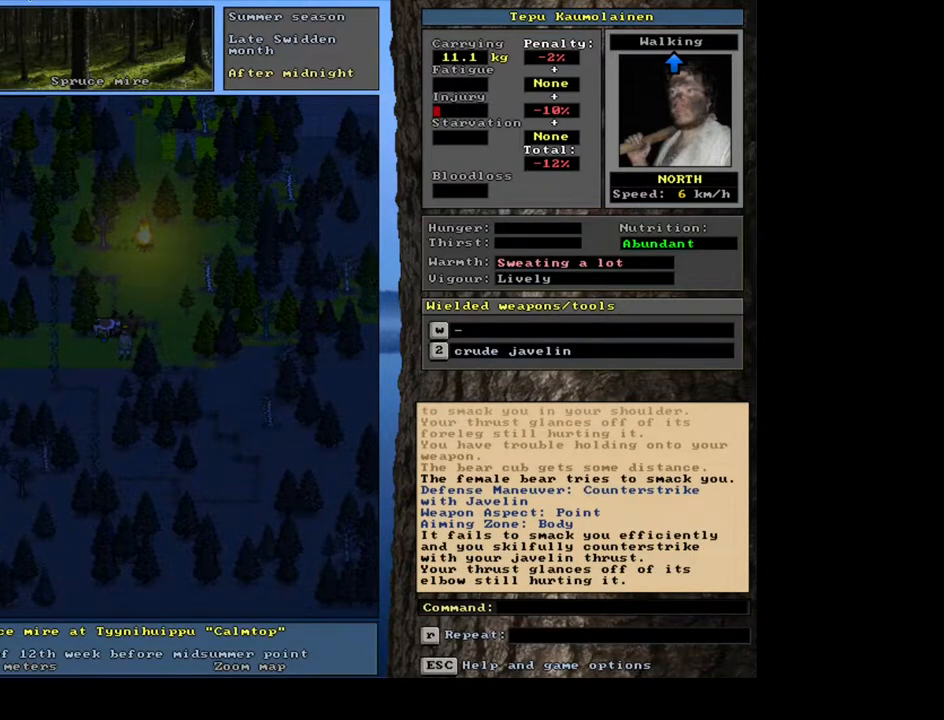
{"keys": [], "mouse": [], "events": [[83, "ctrl_l", "down"], [217, "num2", "down"], [300, "num2", "up"], [467, "ctrl_l", "up"]]}
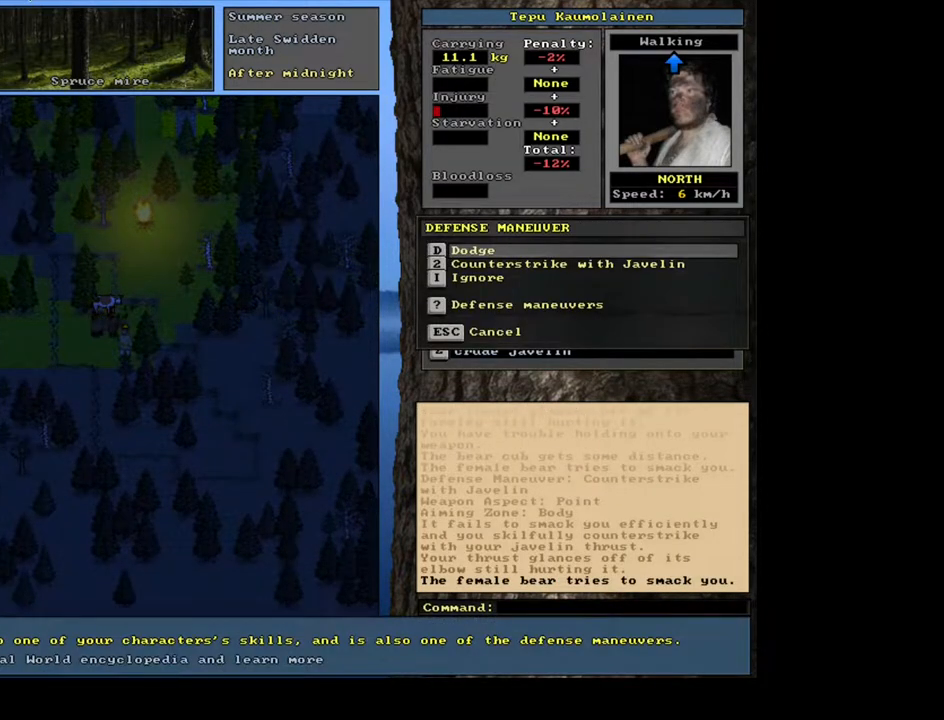
{"keys": ["num2"], "mouse": [], "events": [[483, "num2", "down"]]}
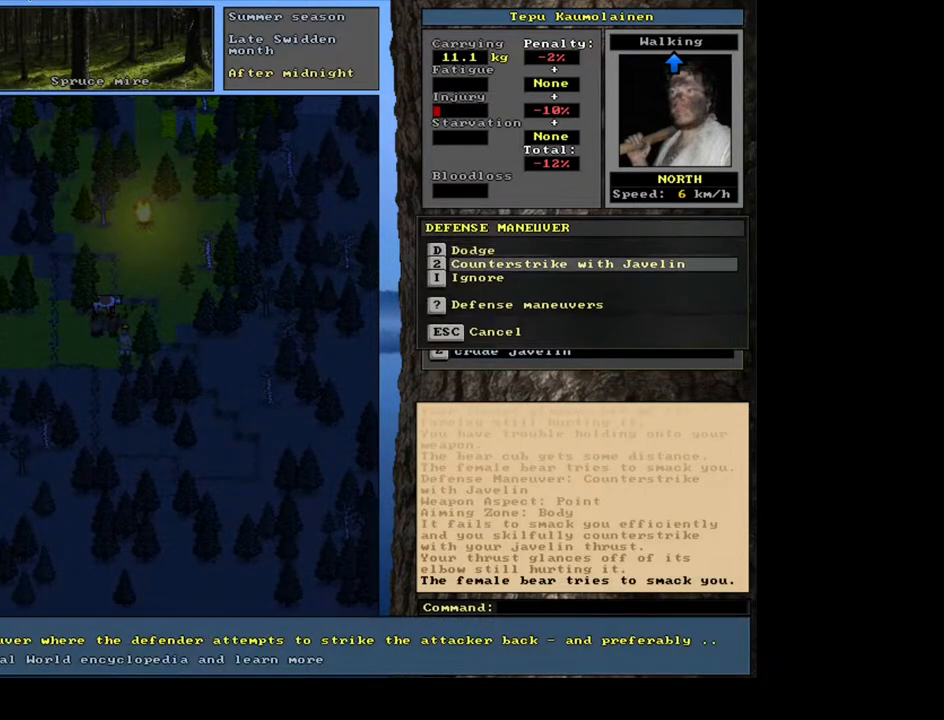
{"keys": [], "mouse": [], "events": [[67, "num2", "up"], [367, "num2", "down"], [450, "num2", "up"]]}
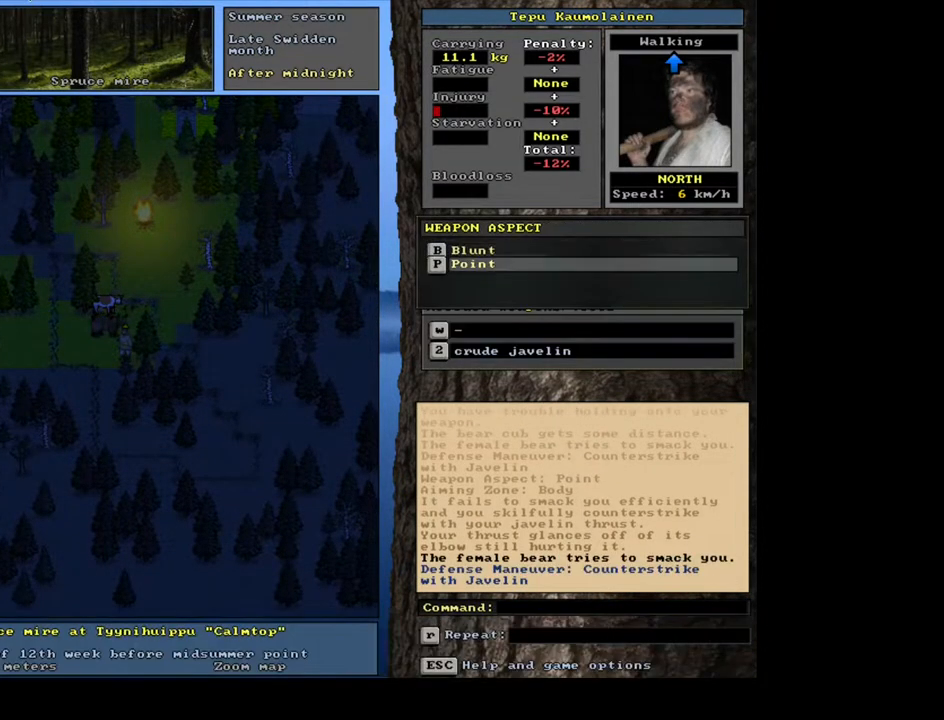
{"keys": [], "mouse": [], "events": []}
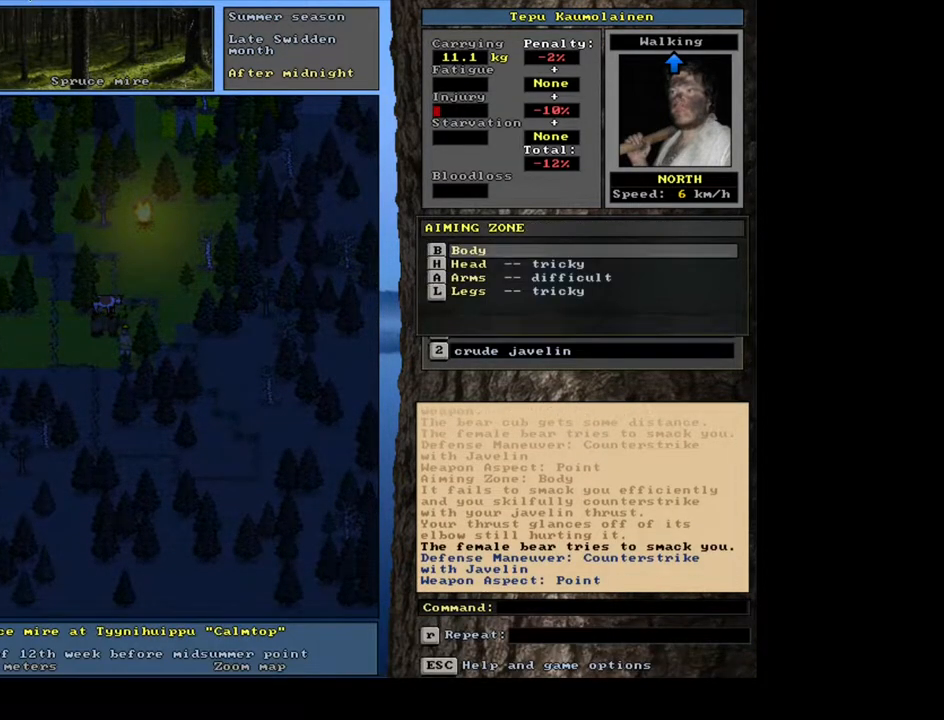
{"keys": [], "mouse": [], "events": []}
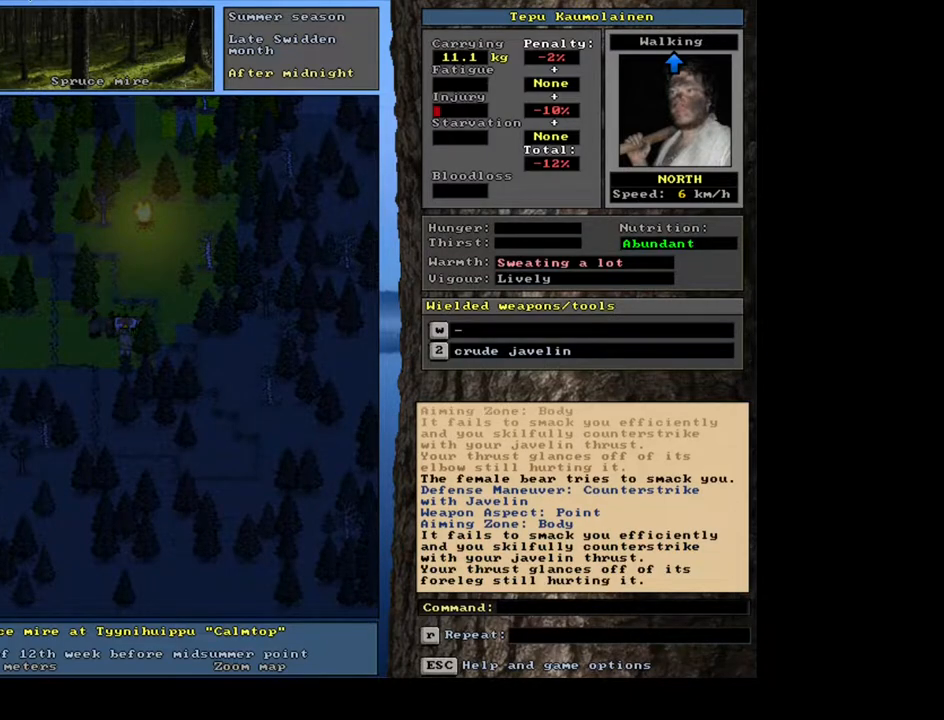
{"keys": [], "mouse": [], "events": []}
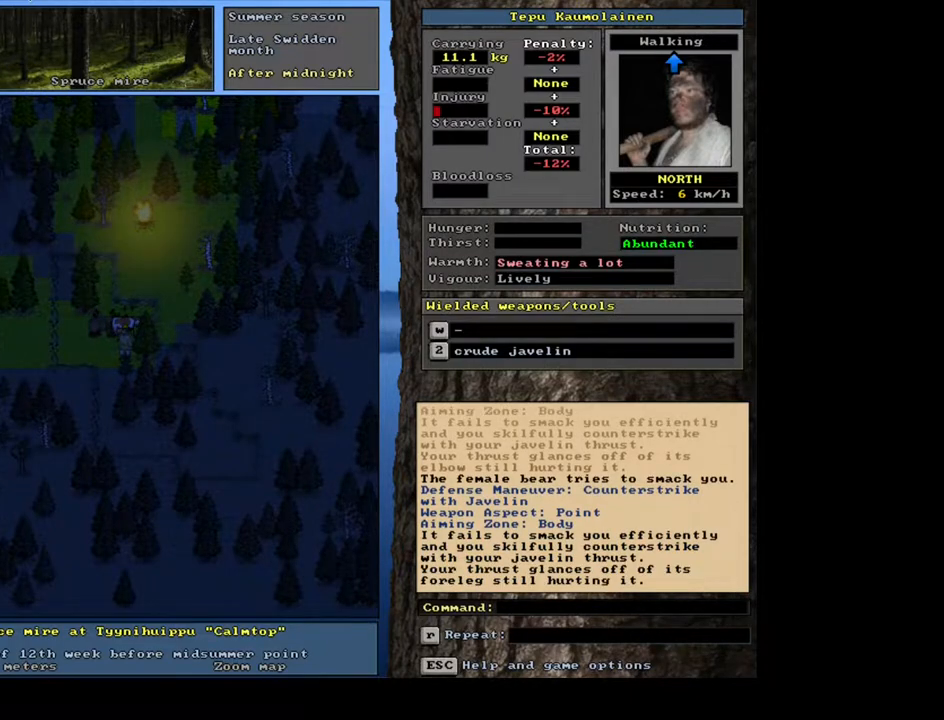
{"keys": [], "mouse": [], "events": []}
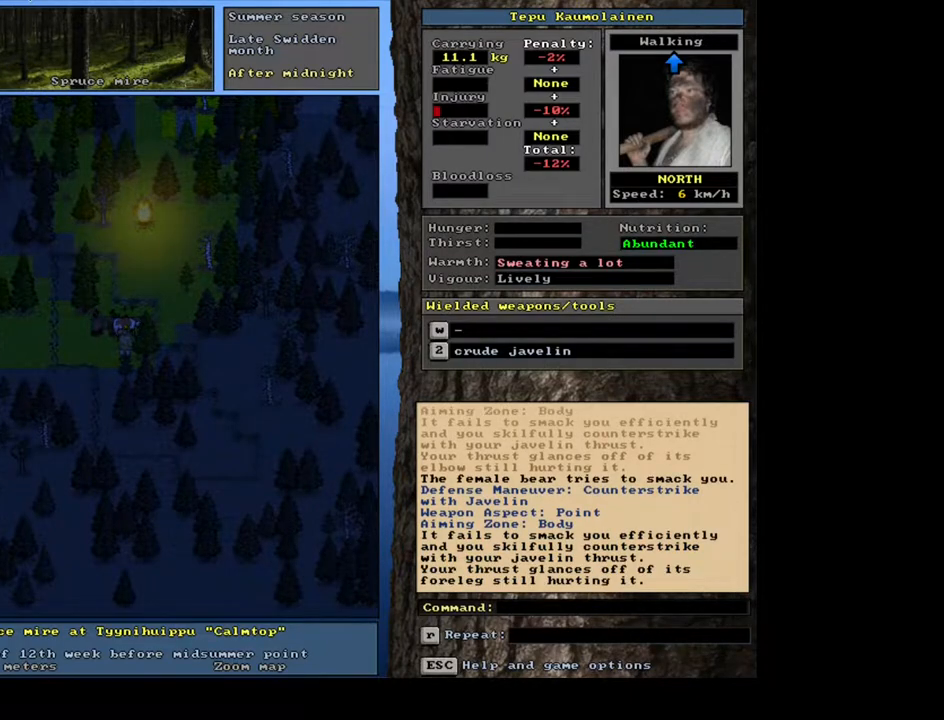
{"keys": [], "mouse": [], "events": [[67, "f3", "down"], [150, "f3", "up"]]}
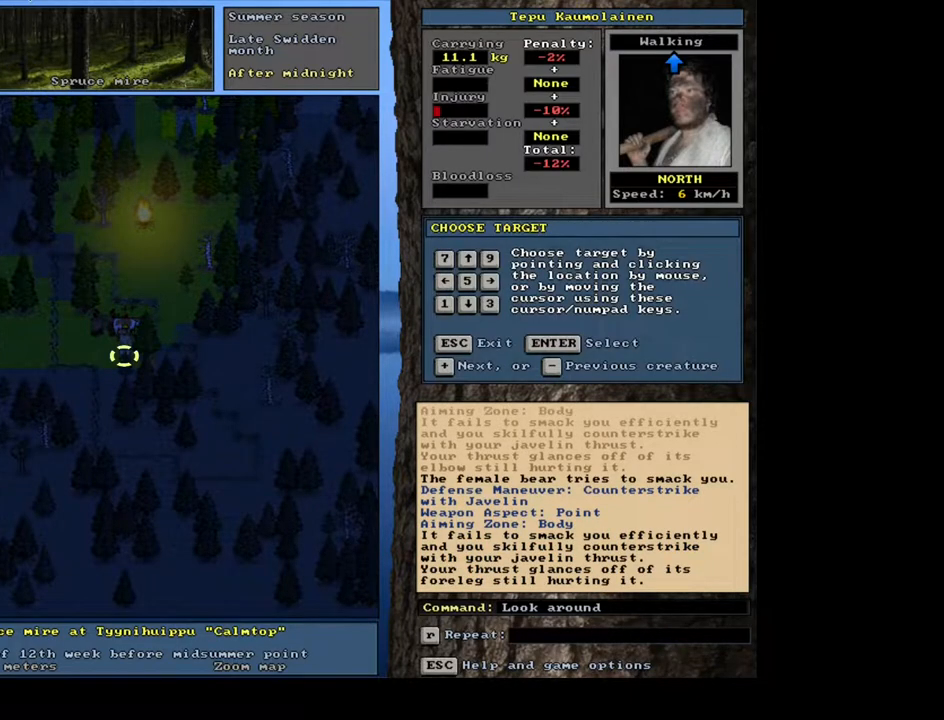
{"keys": [], "mouse": [], "events": [[183, "num4", "down"], [267, "num4", "up"], [283, "num8", "down"], [383, "num8", "up"]]}
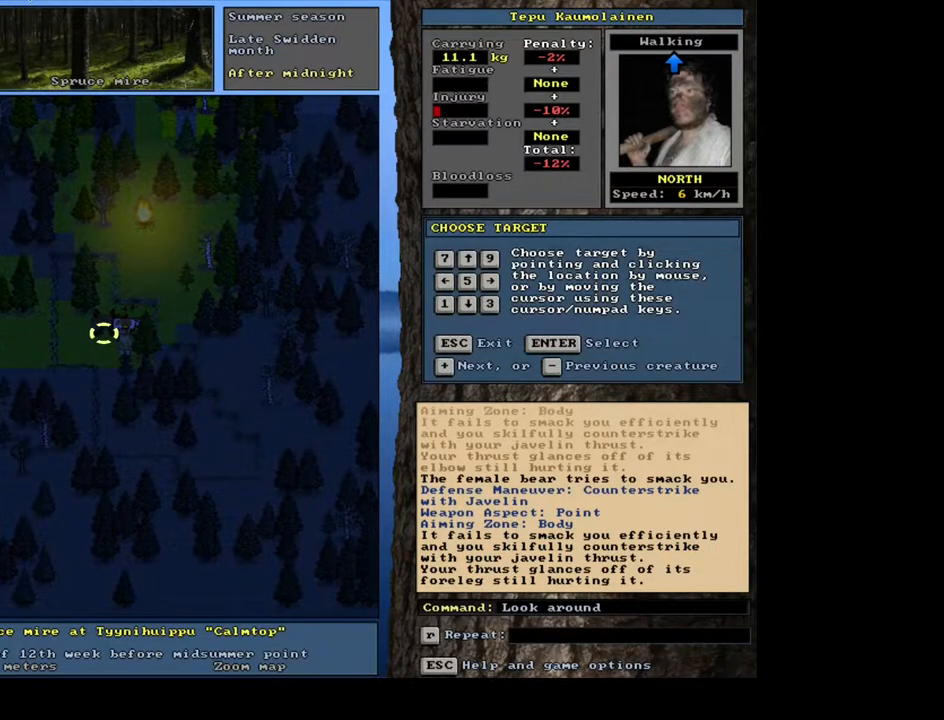
{"keys": [], "mouse": [], "events": []}
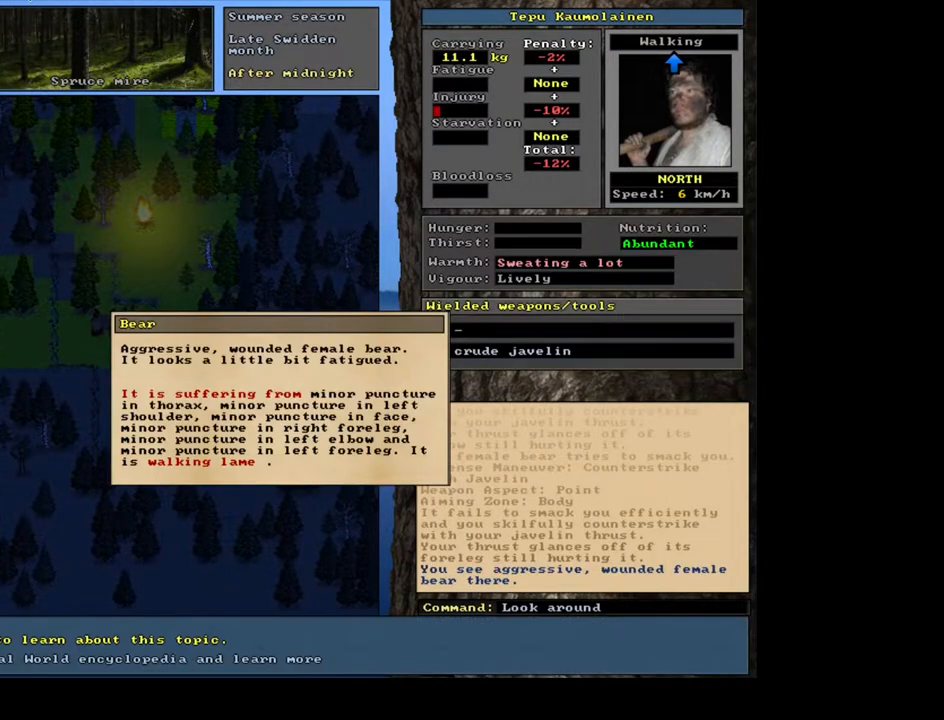
{"keys": [], "mouse": [], "events": []}
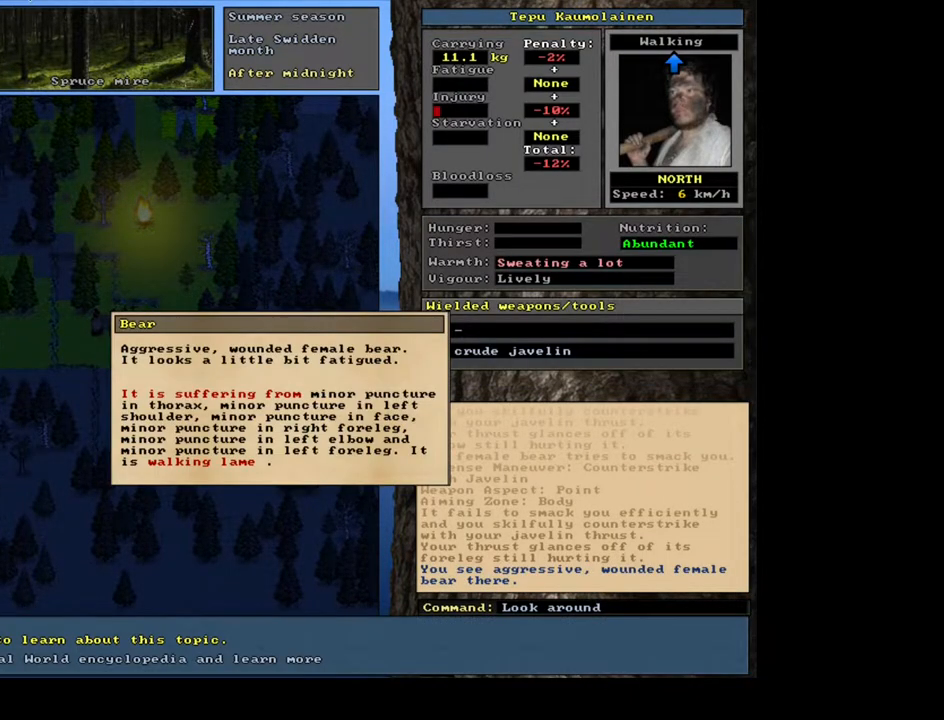
{"keys": [], "mouse": [], "events": []}
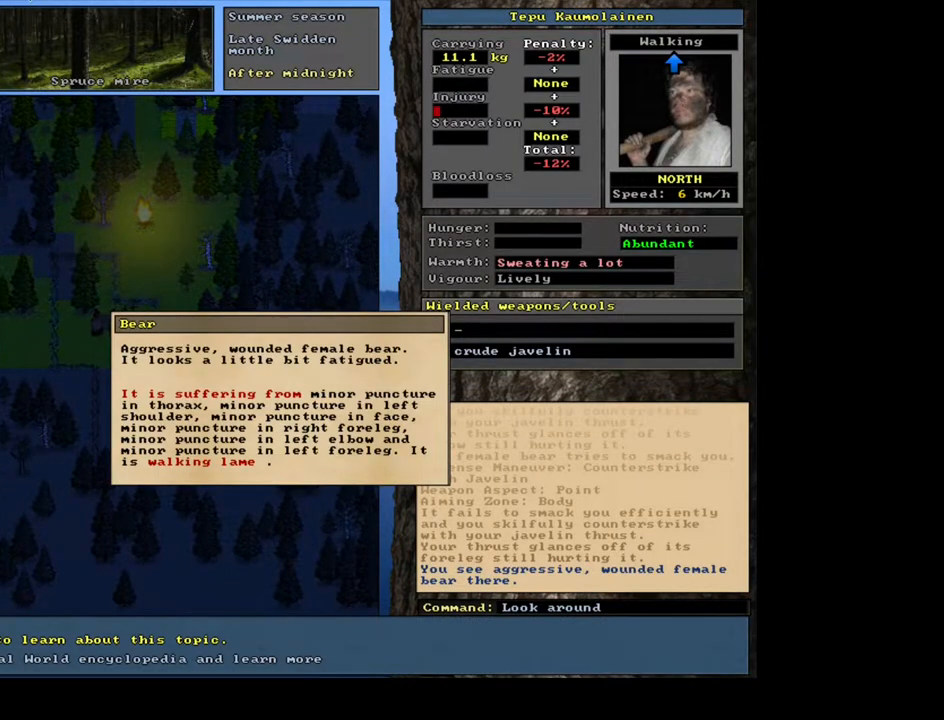
{"keys": [], "mouse": [], "events": []}
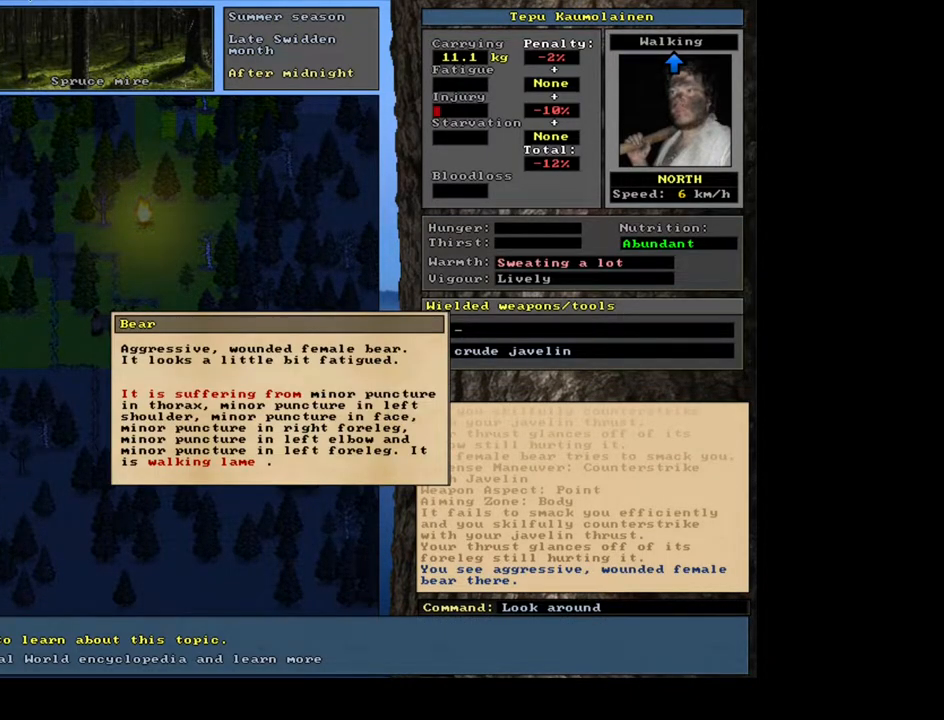
{"keys": ["escape"], "mouse": [], "events": [[417, "escape", "down"]]}
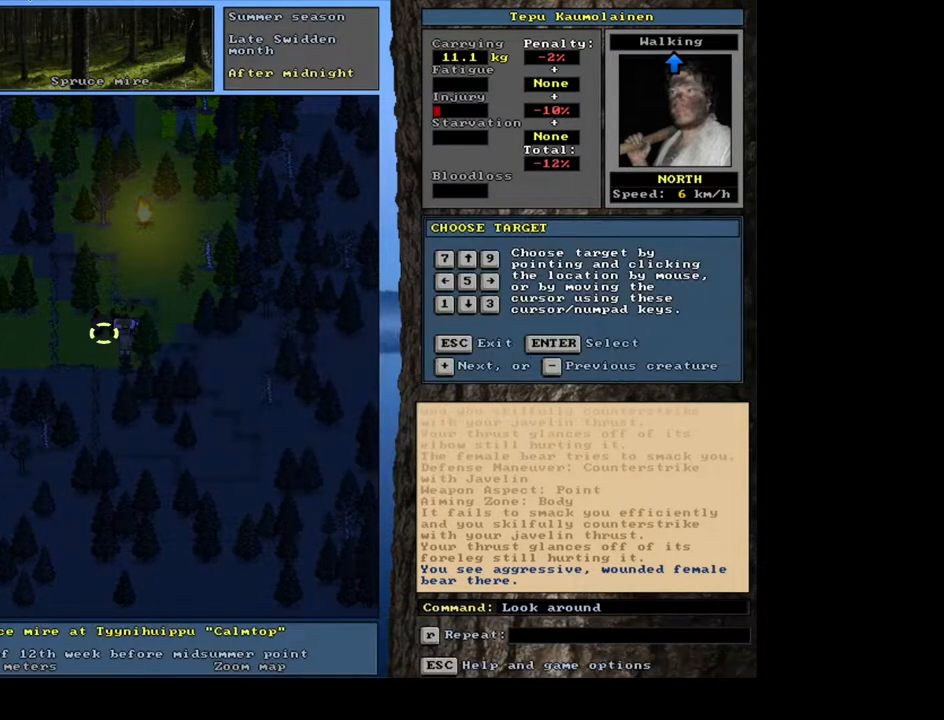
{"keys": [], "mouse": [], "events": [[17, "escape", "up"], [267, "num6", "down"], [317, "num6", "up"]]}
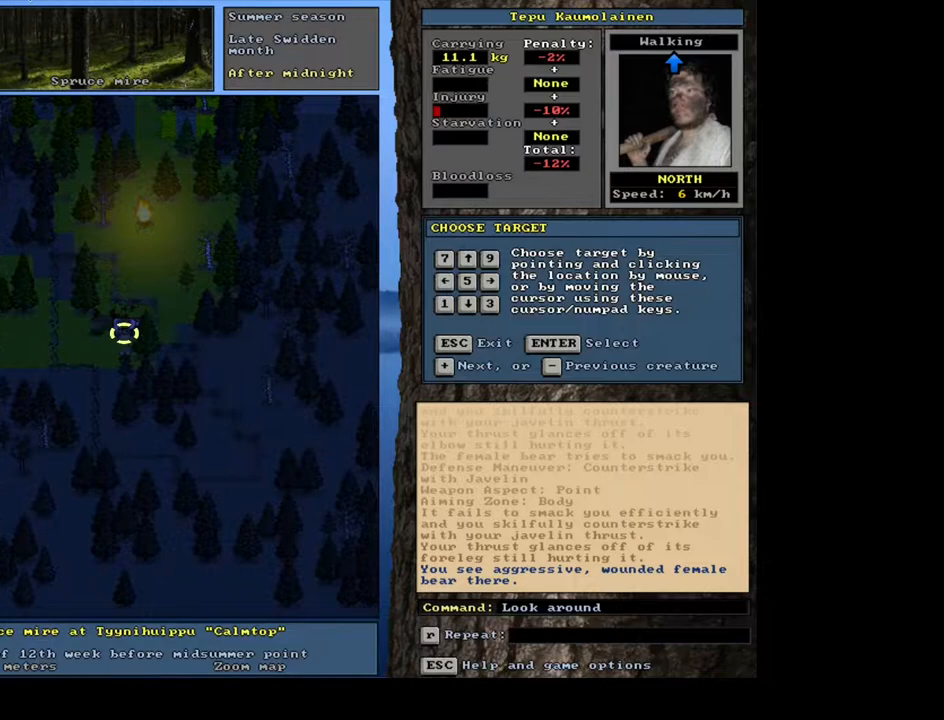
{"keys": [], "mouse": [], "events": []}
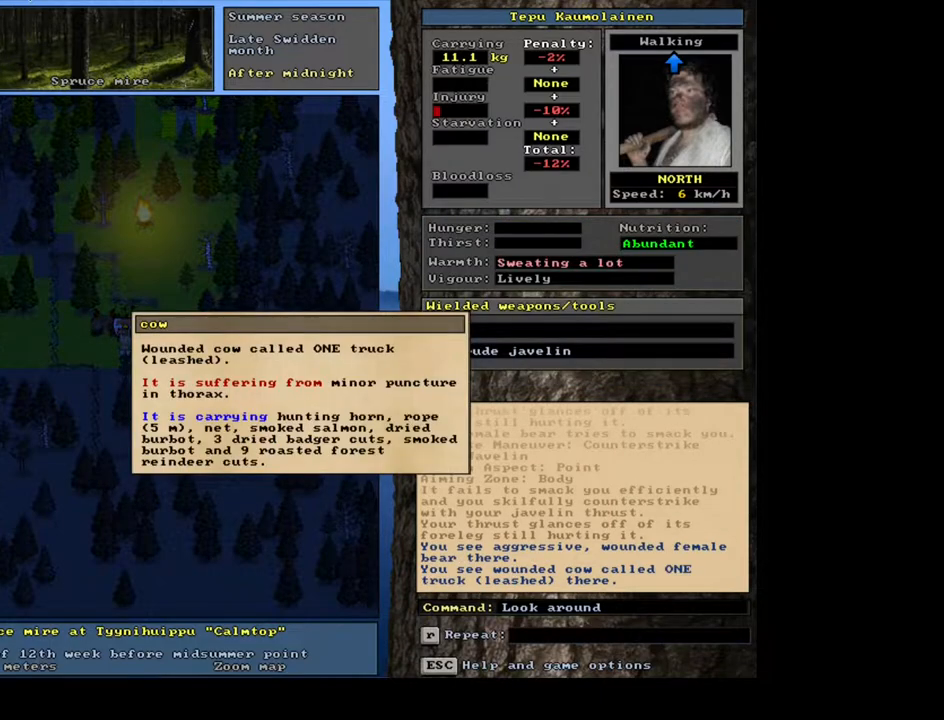
{"keys": [], "mouse": [], "events": []}
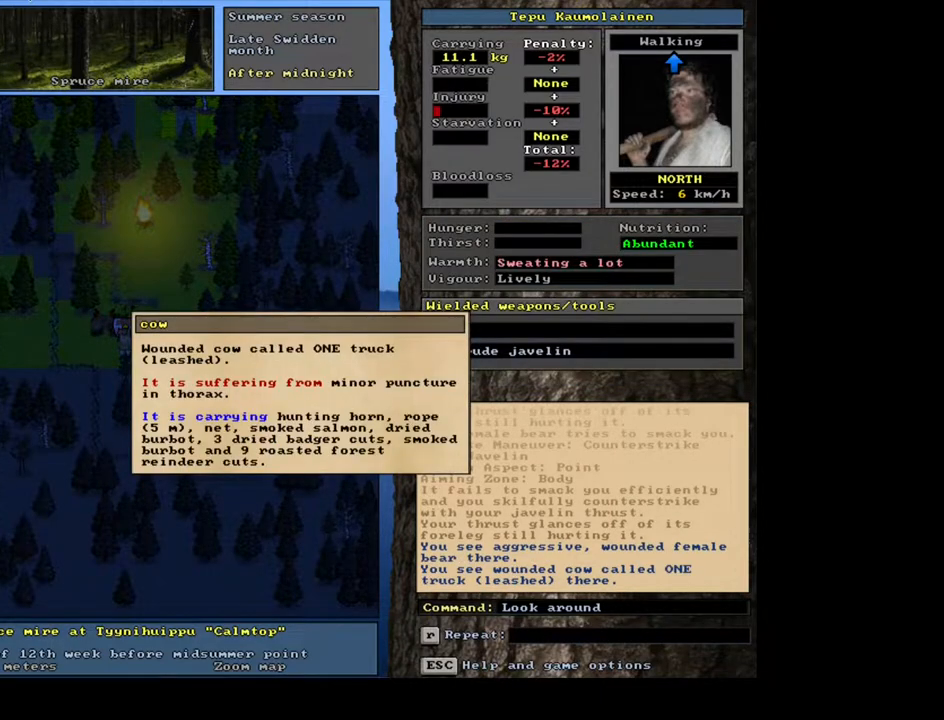
{"keys": [], "mouse": [], "events": []}
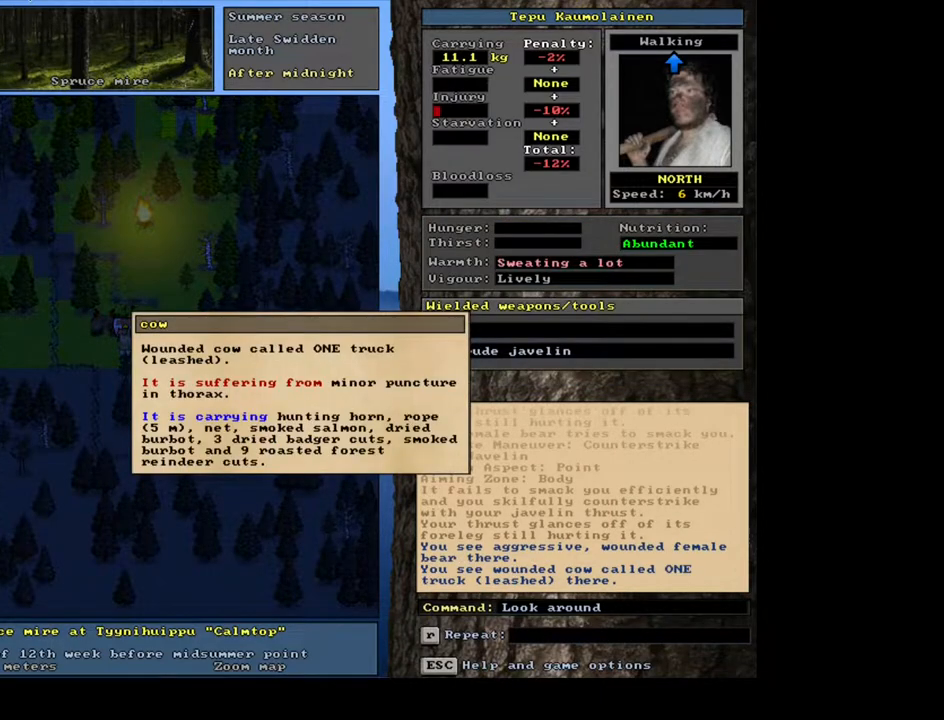
{"keys": [], "mouse": [], "events": []}
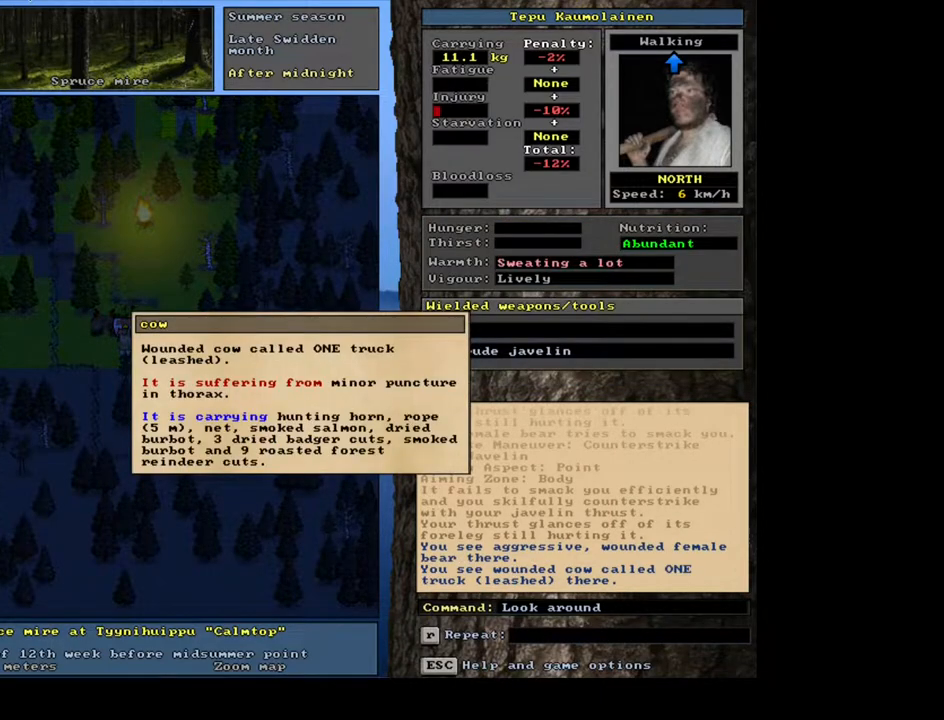
{"keys": [], "mouse": [], "events": []}
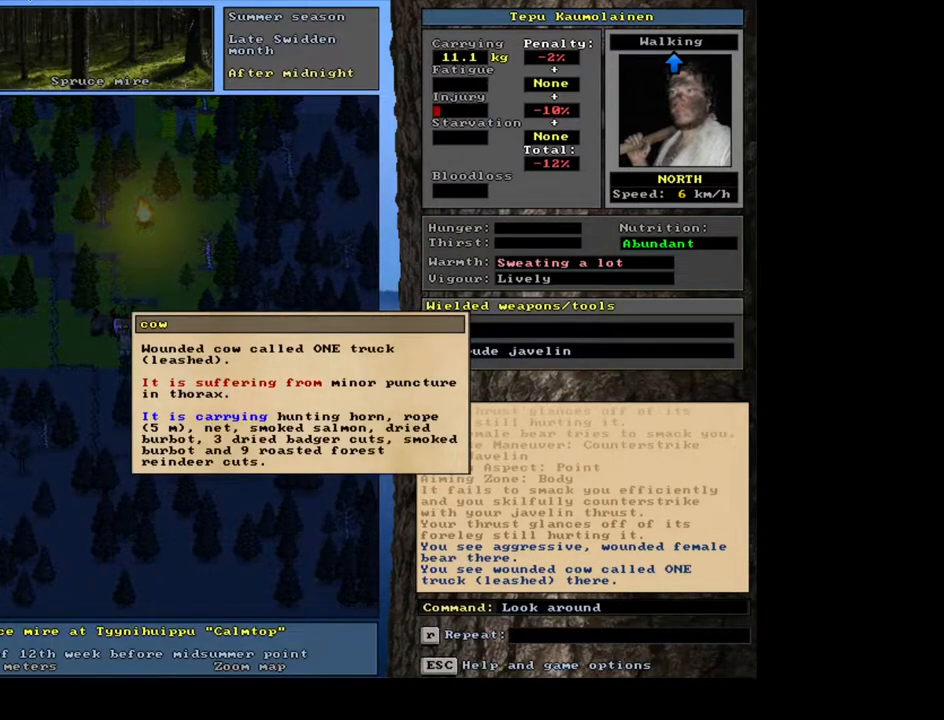
{"keys": [], "mouse": [], "events": [[367, "escape", "down"], [450, "escape", "up"]]}
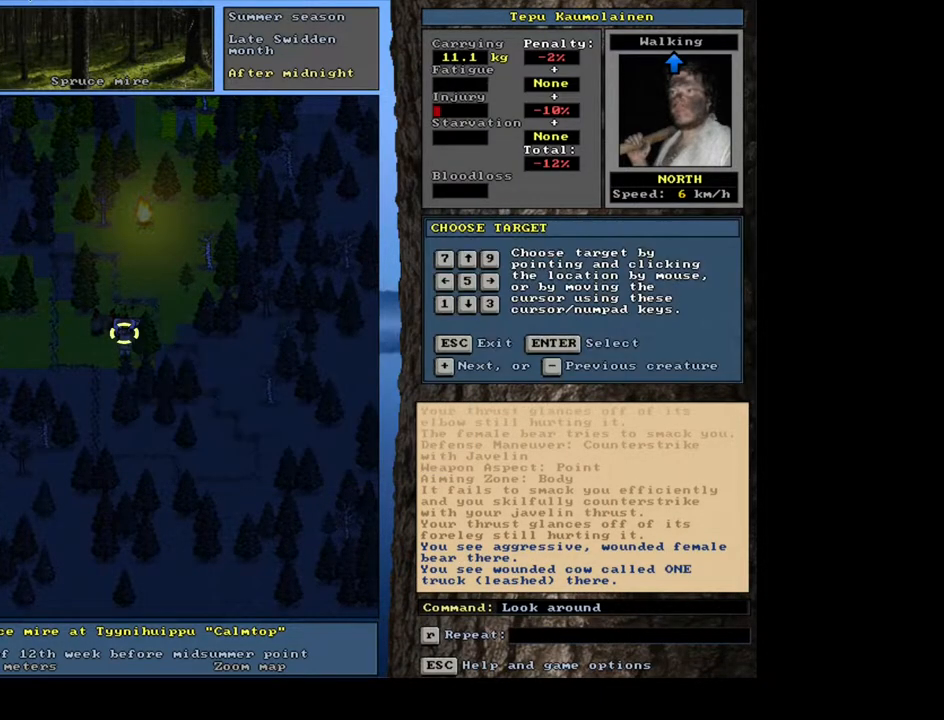
{"keys": [], "mouse": [], "events": [[267, "escape", "down"], [333, "escape", "up"]]}
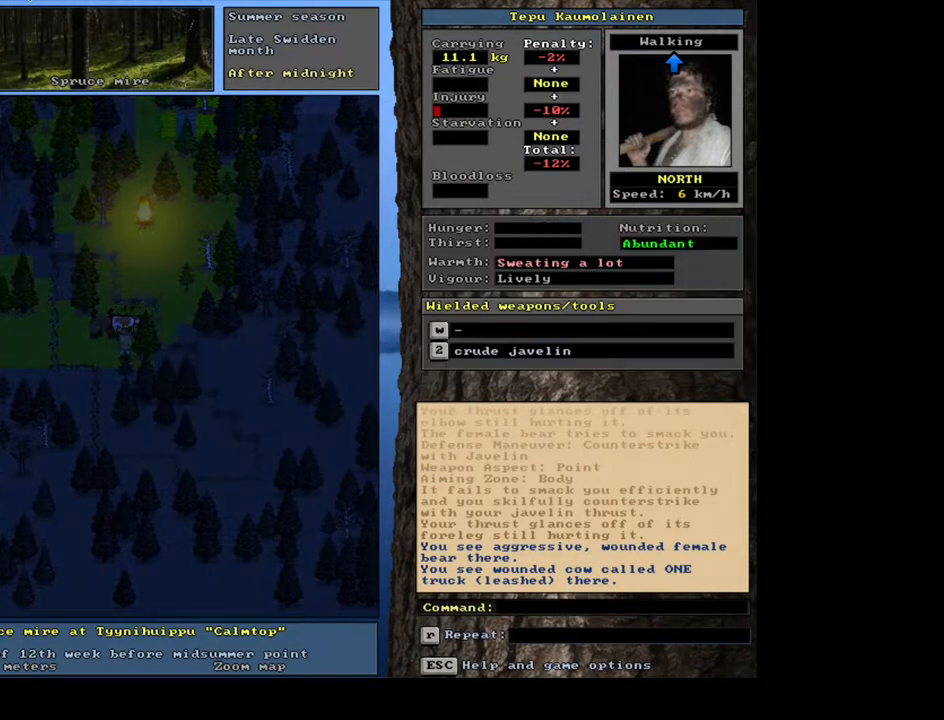
{"keys": [], "mouse": [], "events": []}
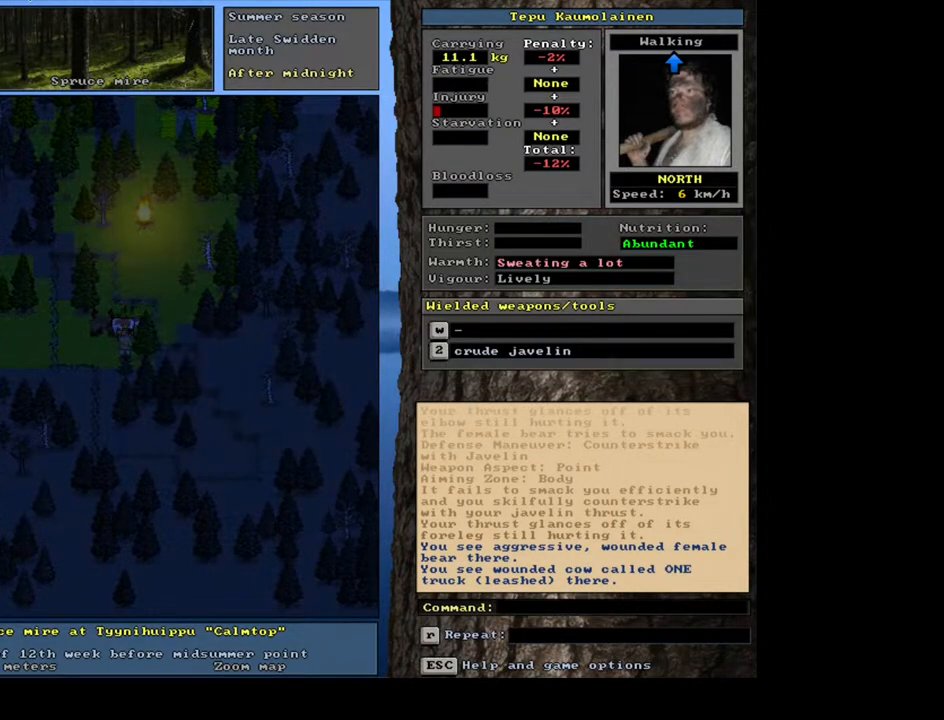
{"keys": [], "mouse": [], "events": []}
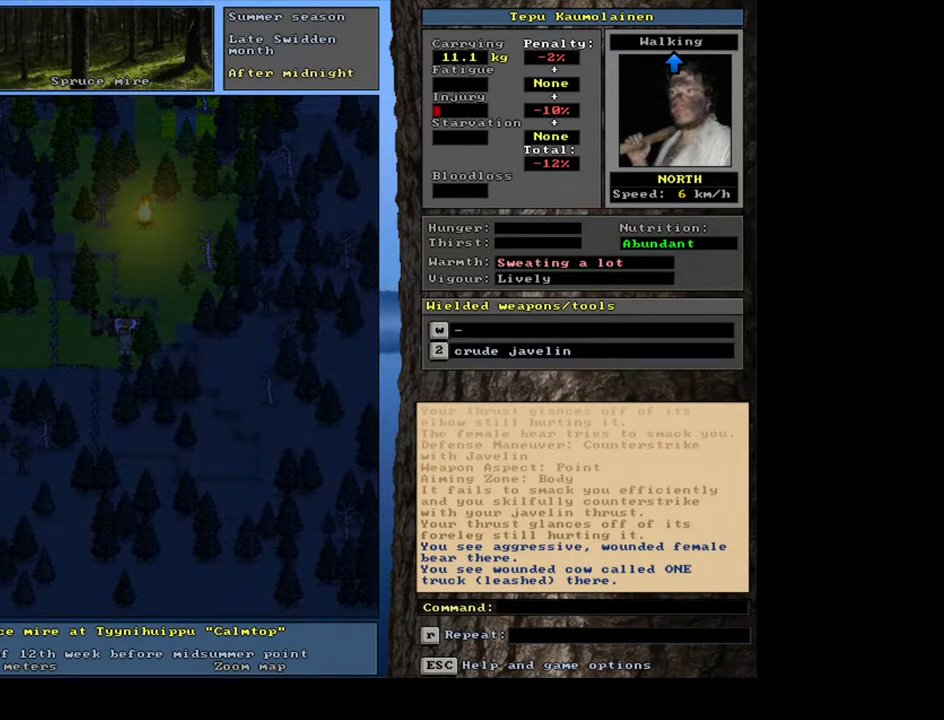
{"keys": [], "mouse": [], "events": [[317, "f7", "down"], [417, "f7", "up"]]}
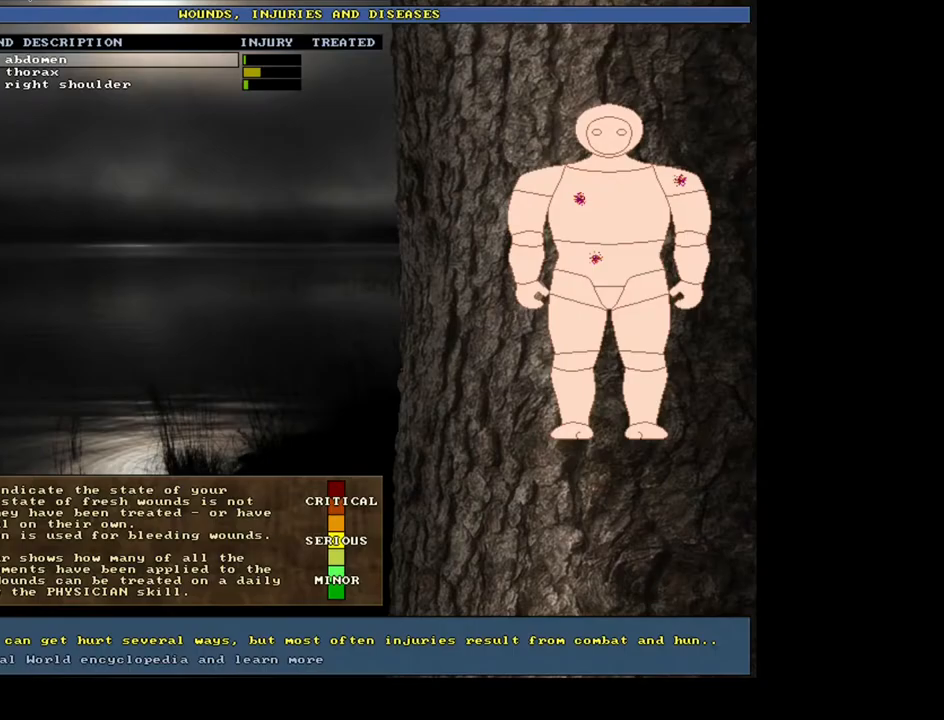
{"keys": [], "mouse": [], "events": []}
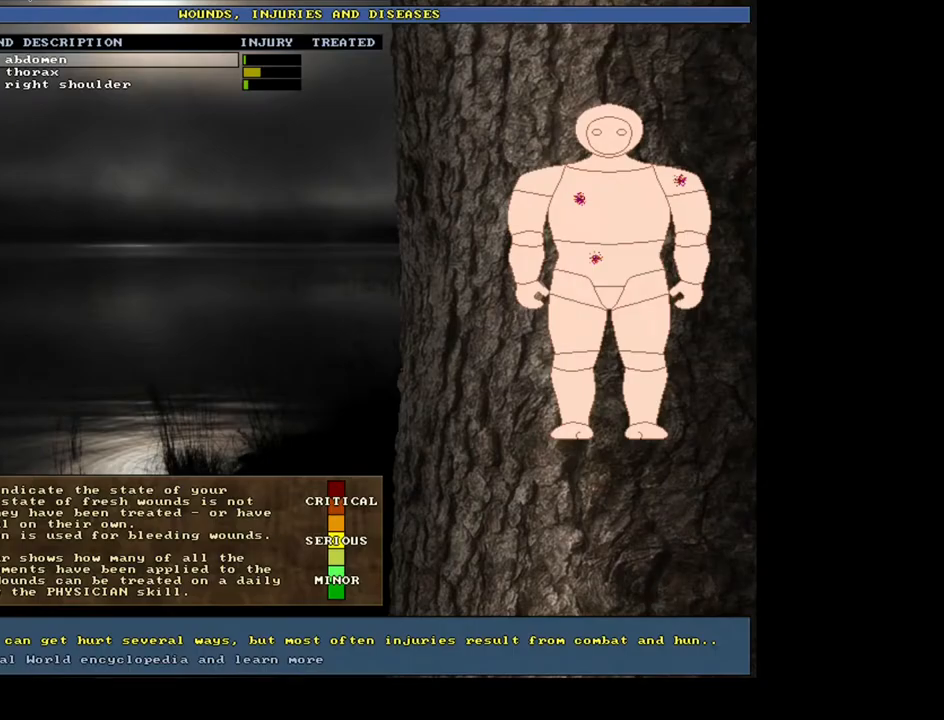
{"keys": [], "mouse": [], "events": []}